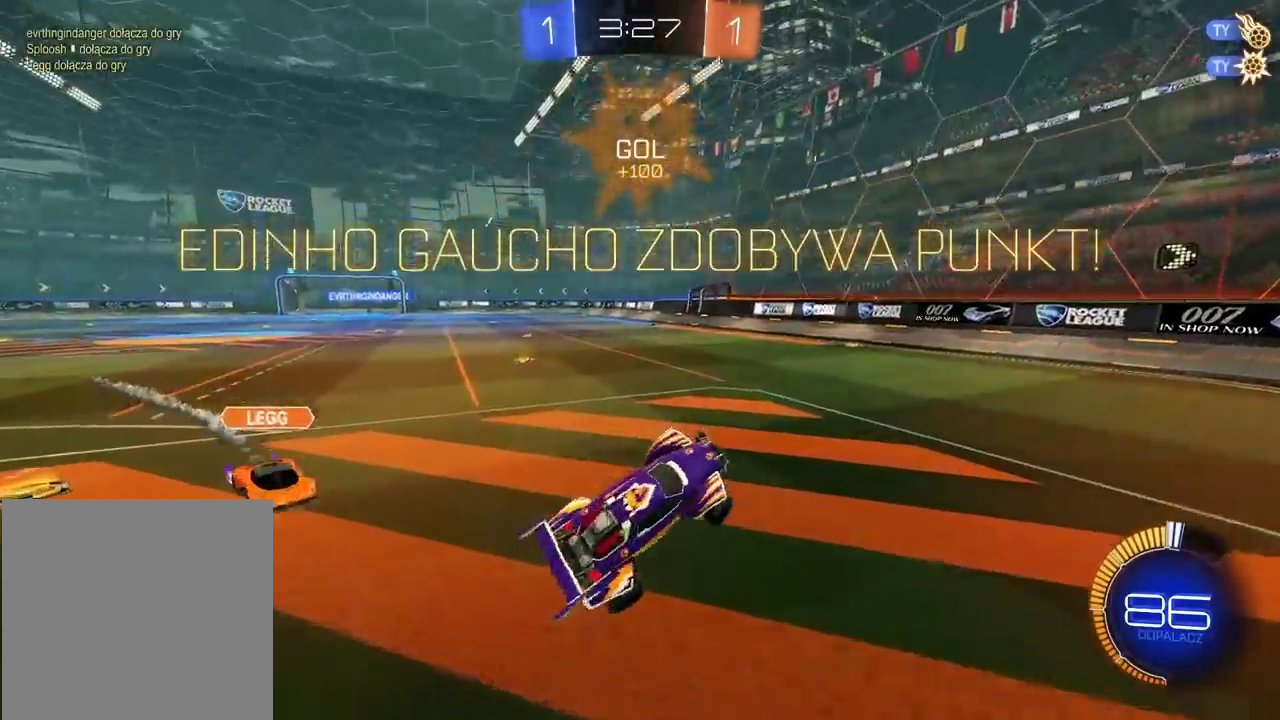
Gameplay with a controller (PlayStation layout); each line is a JSON object with the inputs held at the frame after it. "events" lists button and stick changes between this image and that frame as [ms after this image, input, new state], when the widget could be followed in between. This document gives stick clicks only as held states, not as events. Not read: L1 R1.
{"buttons": ["CIRCLE", "R2"], "left_stick": "up", "right_stick": "center"}
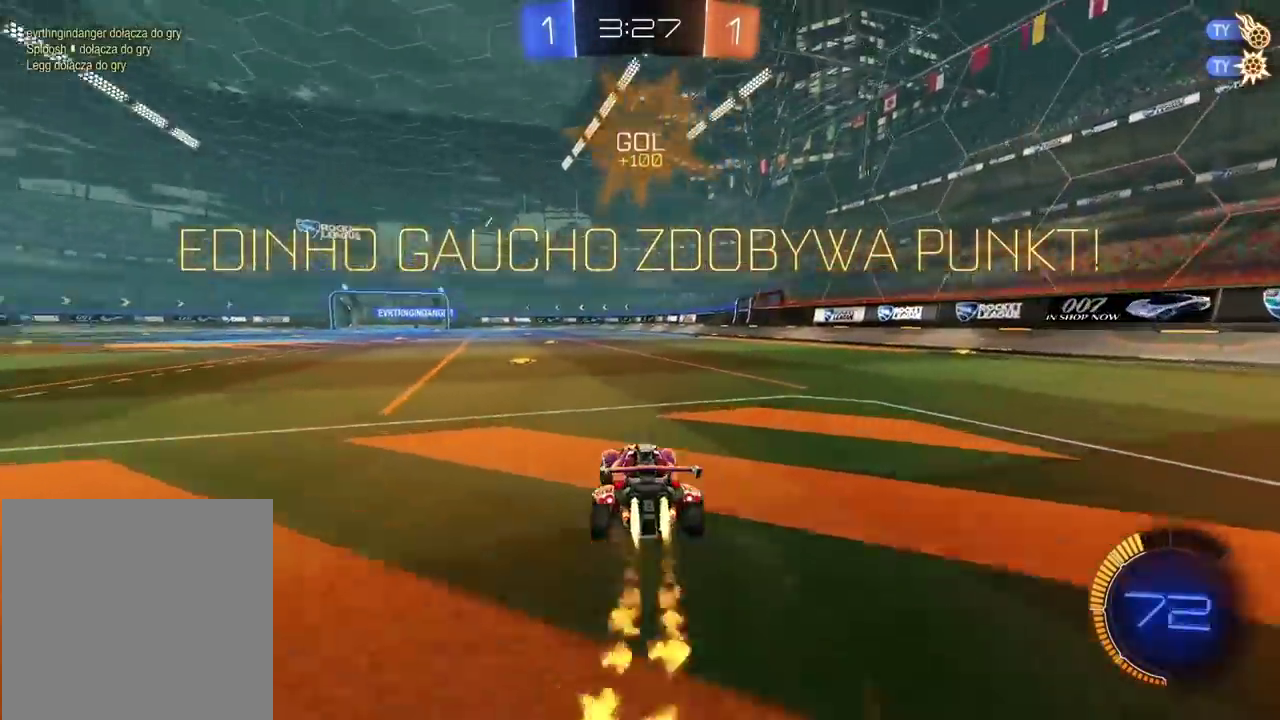
{"buttons": ["CROSS", "R2"], "left_stick": "center", "right_stick": "center", "events": [[33, "CROSS", "down"], [150, "CROSS", "up"], [200, "CROSS", "down"], [267, "left_stick", "center"], [317, "CROSS", "up"], [350, "CIRCLE", "up"], [483, "CROSS", "down"]]}
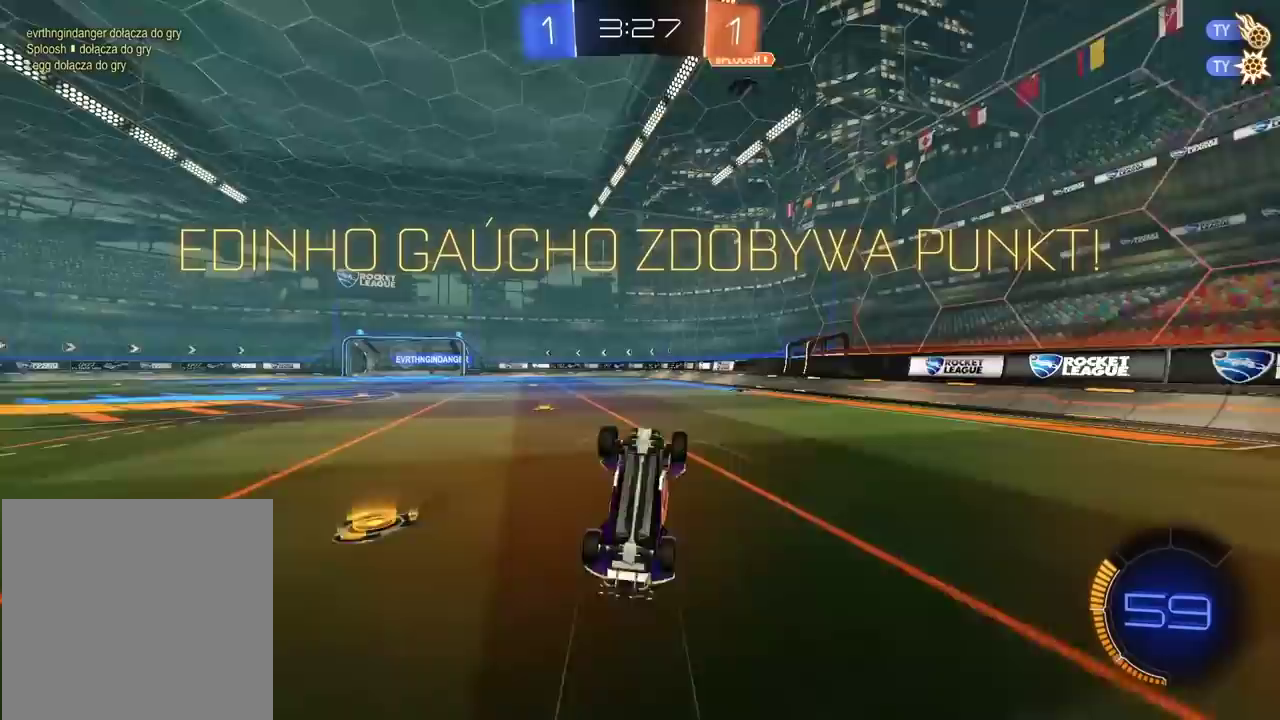
{"buttons": [], "left_stick": "center", "right_stick": "center", "events": [[100, "CROSS", "up"], [167, "CROSS", "down"], [283, "CROSS", "up"], [383, "CROSS", "down"], [433, "R2", "up"], [483, "CROSS", "up"]]}
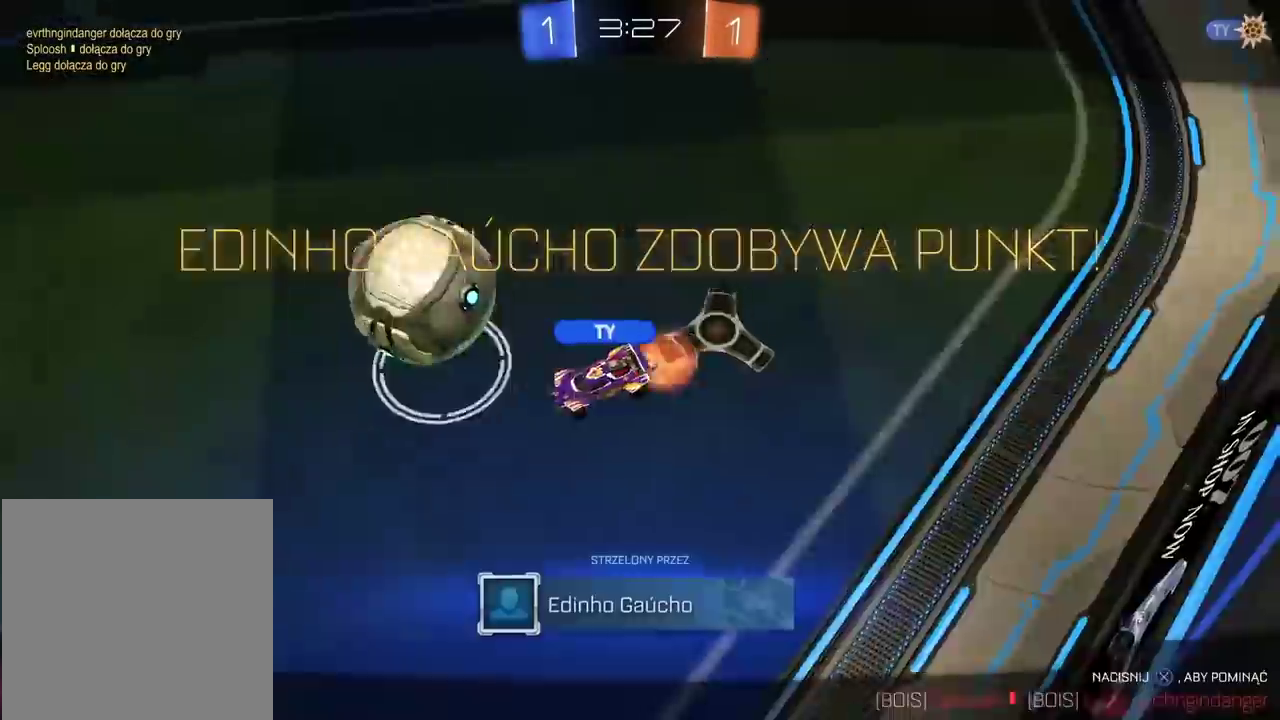
{"buttons": [], "left_stick": "center", "right_stick": "center", "events": [[50, "CROSS", "down"], [150, "CROSS", "up"], [267, "CROSS", "down"], [367, "CROSS", "up"]]}
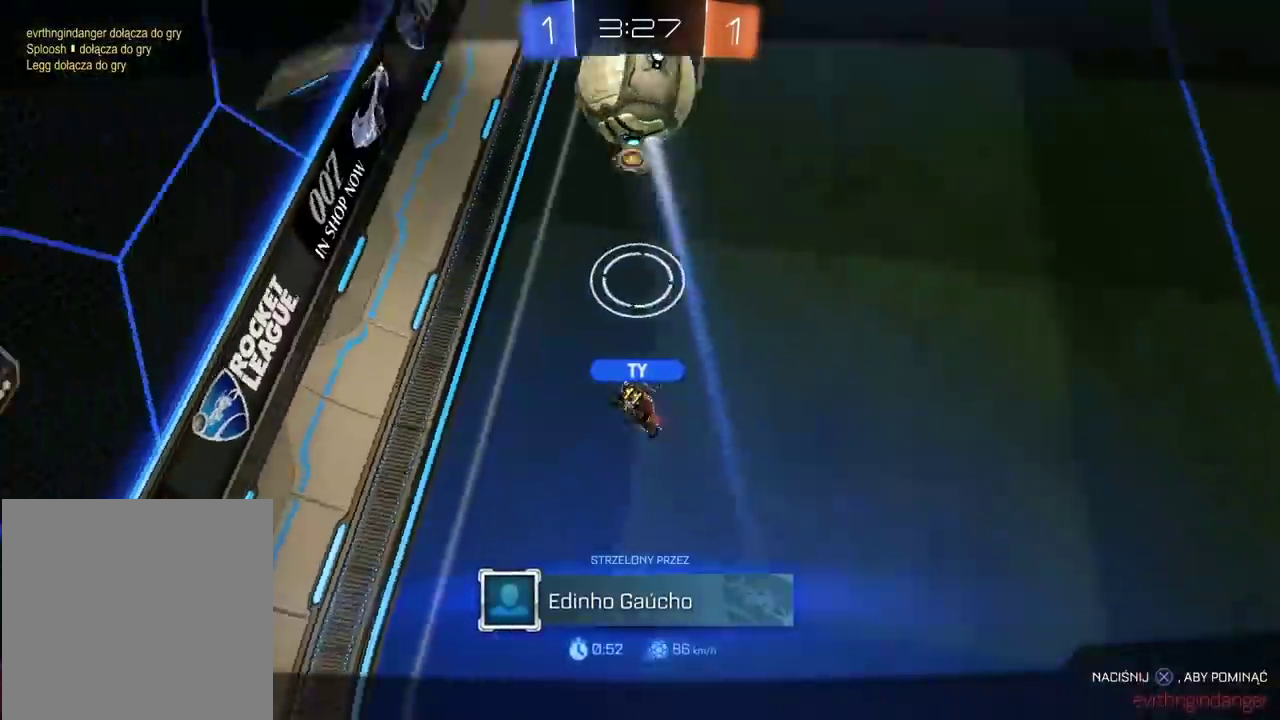
{"buttons": ["SELECT"], "left_stick": "center", "right_stick": "center", "events": [[183, "TRIANGLE", "down"], [267, "TRIANGLE", "up"], [317, "TRIANGLE", "down"], [400, "TRIANGLE", "up"], [433, "SELECT", "down"]]}
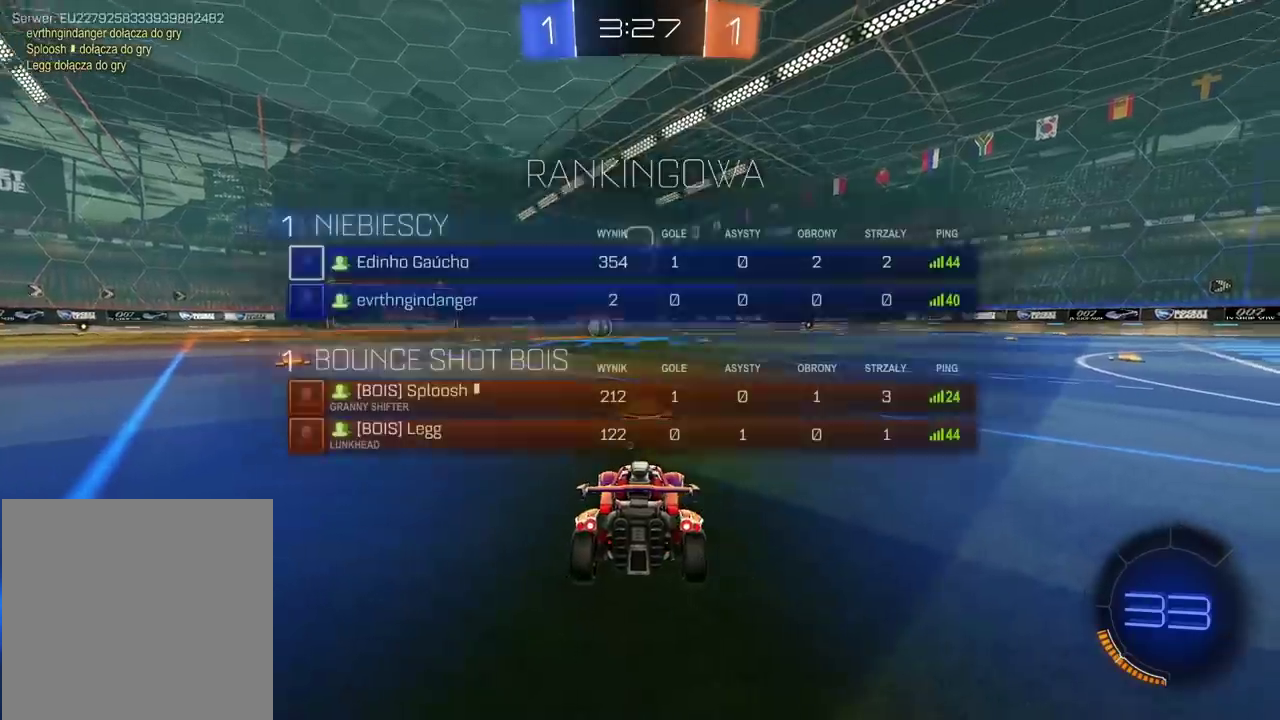
{"buttons": [], "left_stick": "center", "right_stick": "center", "events": [[83, "TRIANGLE", "down"], [167, "TRIANGLE", "up"], [233, "TRIANGLE", "down"], [300, "TRIANGLE", "up"], [367, "TRIANGLE", "down"], [417, "SELECT", "up"], [450, "TRIANGLE", "up"]]}
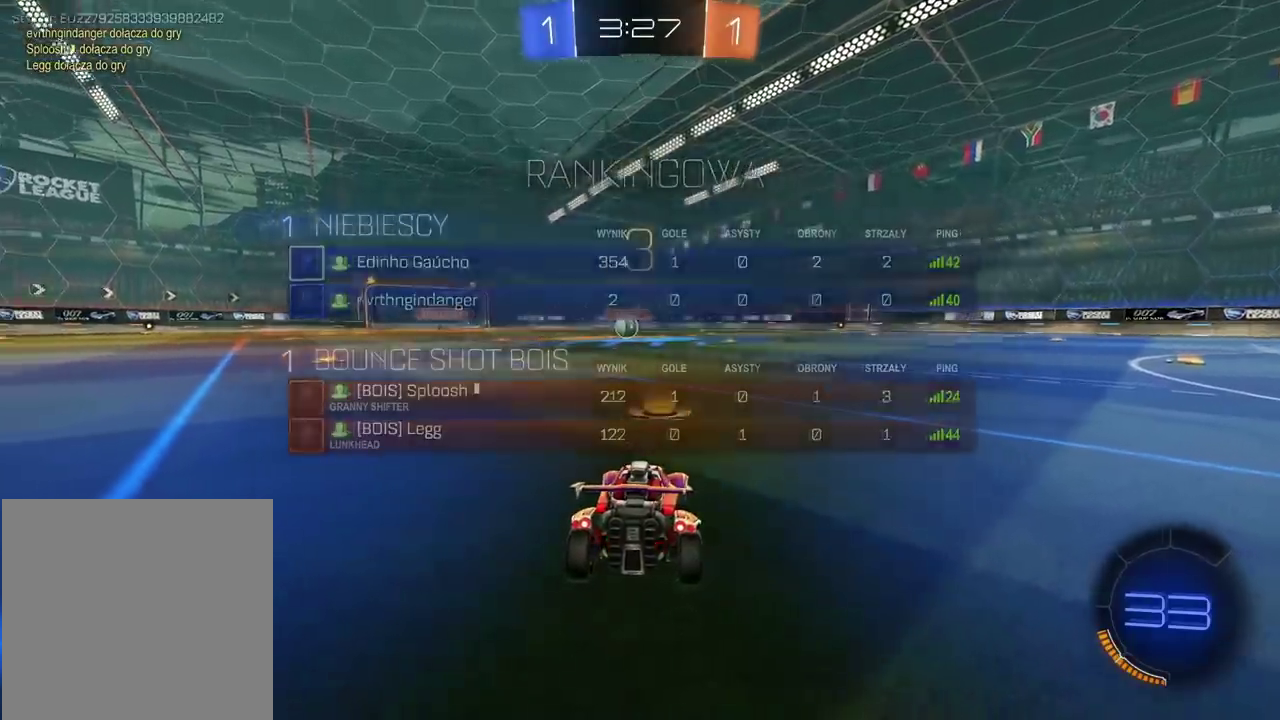
{"buttons": [], "left_stick": "center", "right_stick": "center", "events": [[233, "TRIANGLE", "down"], [317, "TRIANGLE", "up"], [383, "TRIANGLE", "down"], [450, "TRIANGLE", "up"]]}
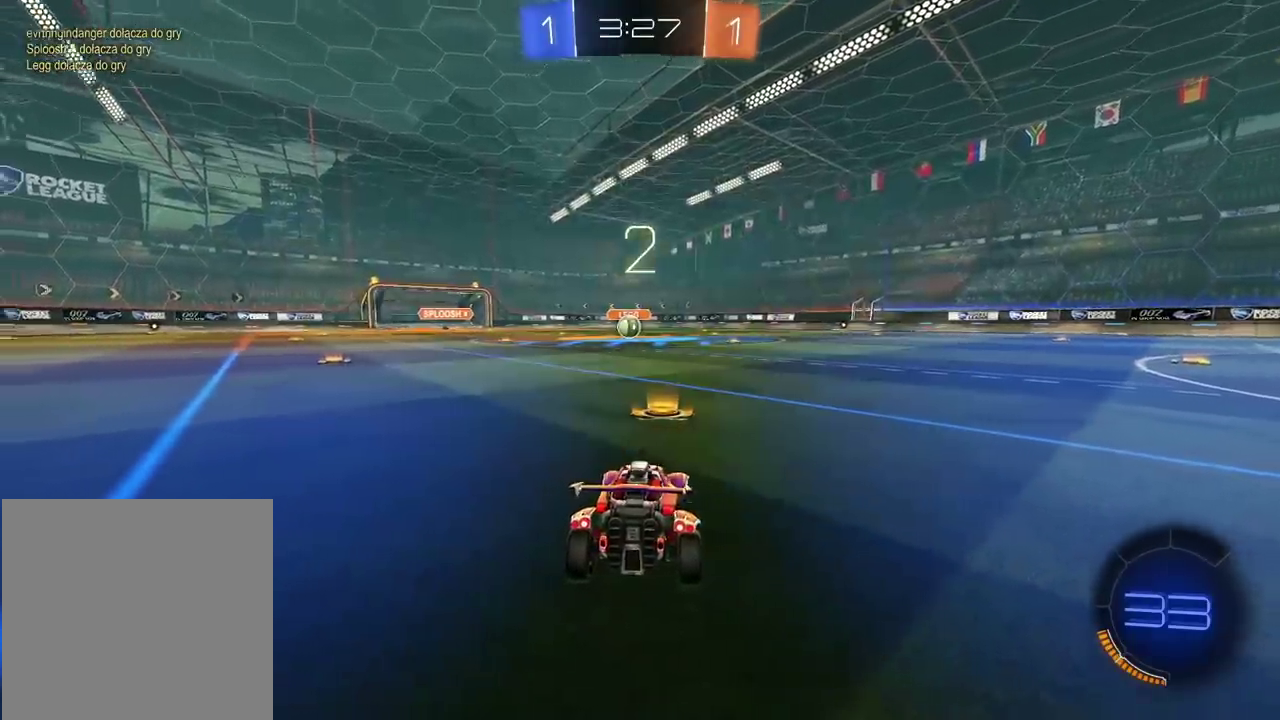
{"buttons": ["CIRCLE", "R2"], "left_stick": "center", "right_stick": "center", "events": [[17, "TRIANGLE", "down"], [83, "TRIANGLE", "up"], [167, "TRIANGLE", "down"], [217, "TRIANGLE", "up"], [283, "CIRCLE", "down"], [283, "R2", "down"]]}
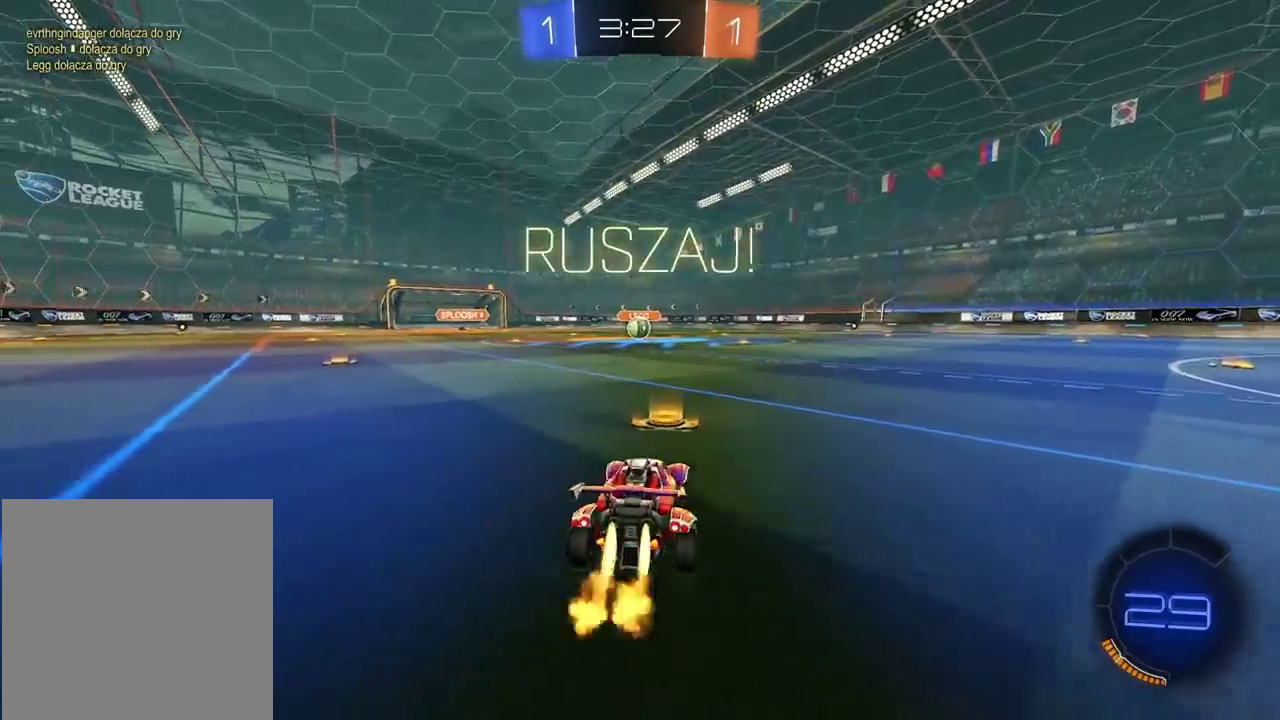
{"buttons": ["CROSS", "CIRCLE", "R2"], "left_stick": "down-right", "right_stick": "center"}
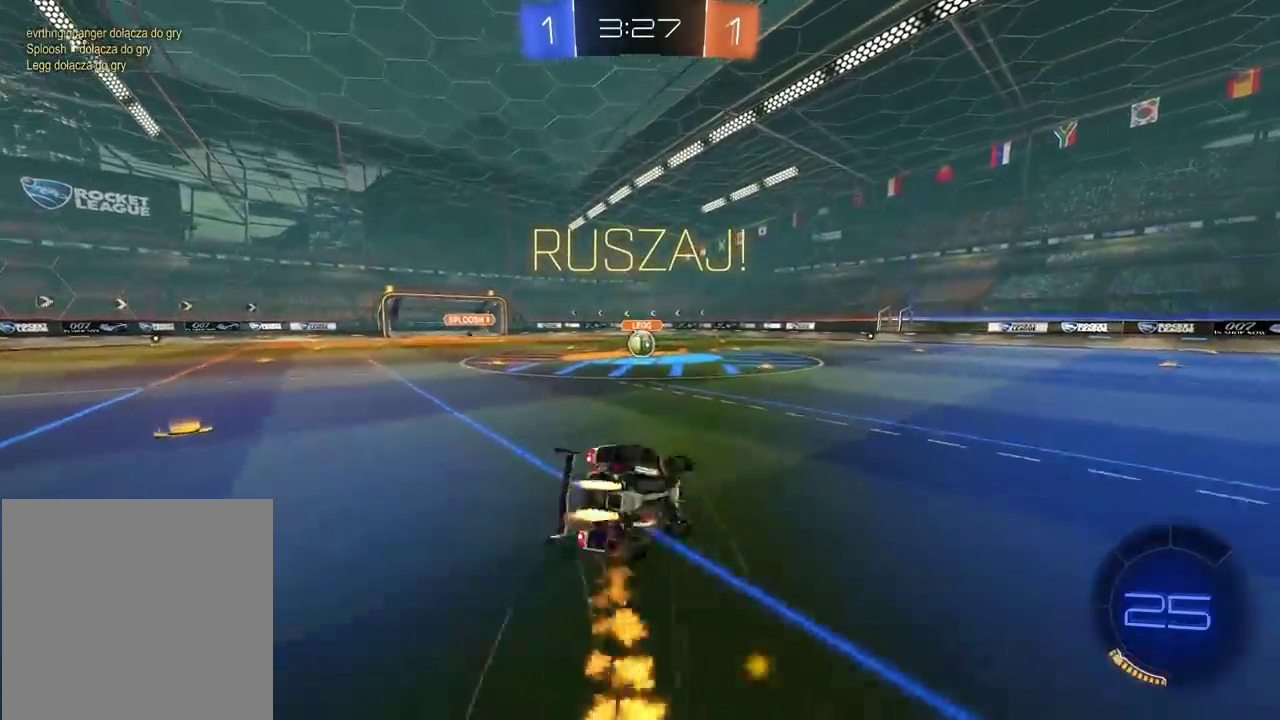
{"buttons": ["CIRCLE", "R2"], "left_stick": "down-left", "right_stick": "center", "events": [[17, "left_stick", "down"], [450, "left_stick", "down-left"], [500, "CROSS", "up"]]}
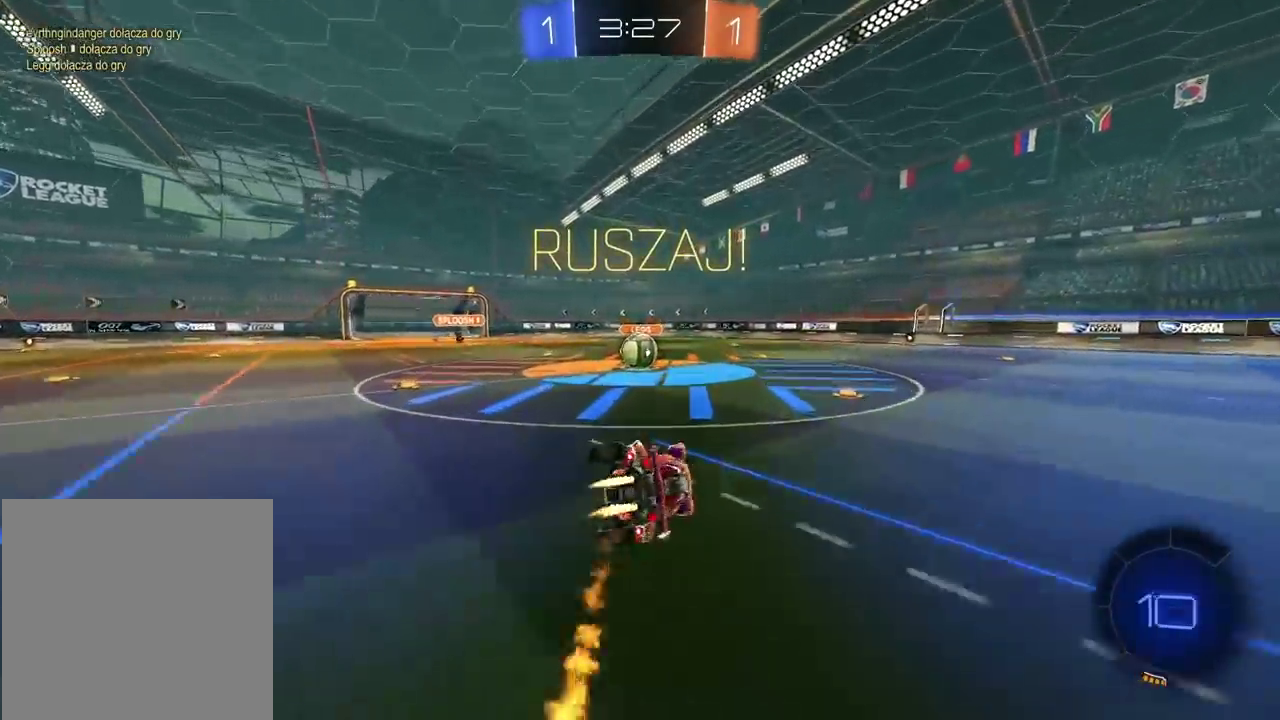
{"buttons": ["R2"], "left_stick": "center", "right_stick": "center", "events": [[150, "left_stick", "center"], [200, "CIRCLE", "up"], [317, "left_stick", "left"], [483, "left_stick", "center"]]}